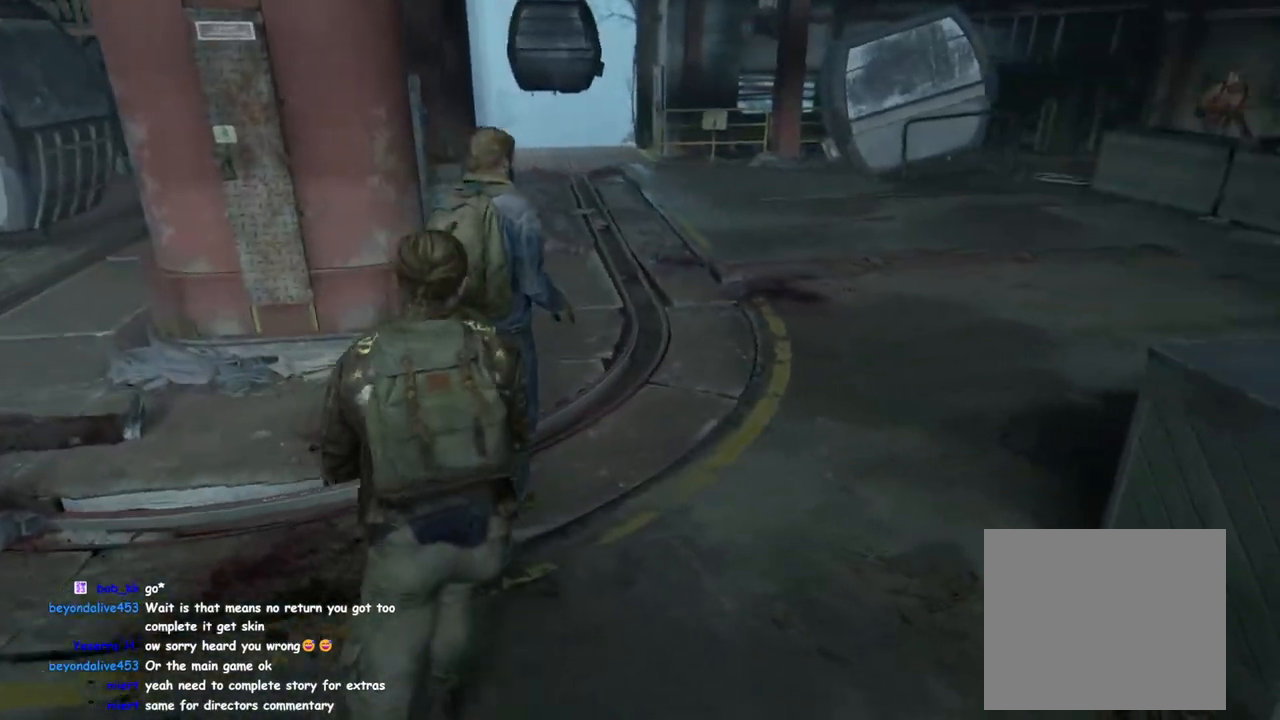
Gameplay with a controller (PlayStation layout); each line is a JSON object with the inputs held at the frame after it. "events" lists button and stick changes between this image and that frame as [ms after this image, input, new state], when the widget could be followed in between.
{"buttons": [], "left_stick": "center", "right_stick": "center", "events": [[83, "left_stick", "center"], [83, "right_stick", "right"], [200, "left_stick", "up"], [250, "right_stick", "center"], [433, "left_stick", "center"]]}
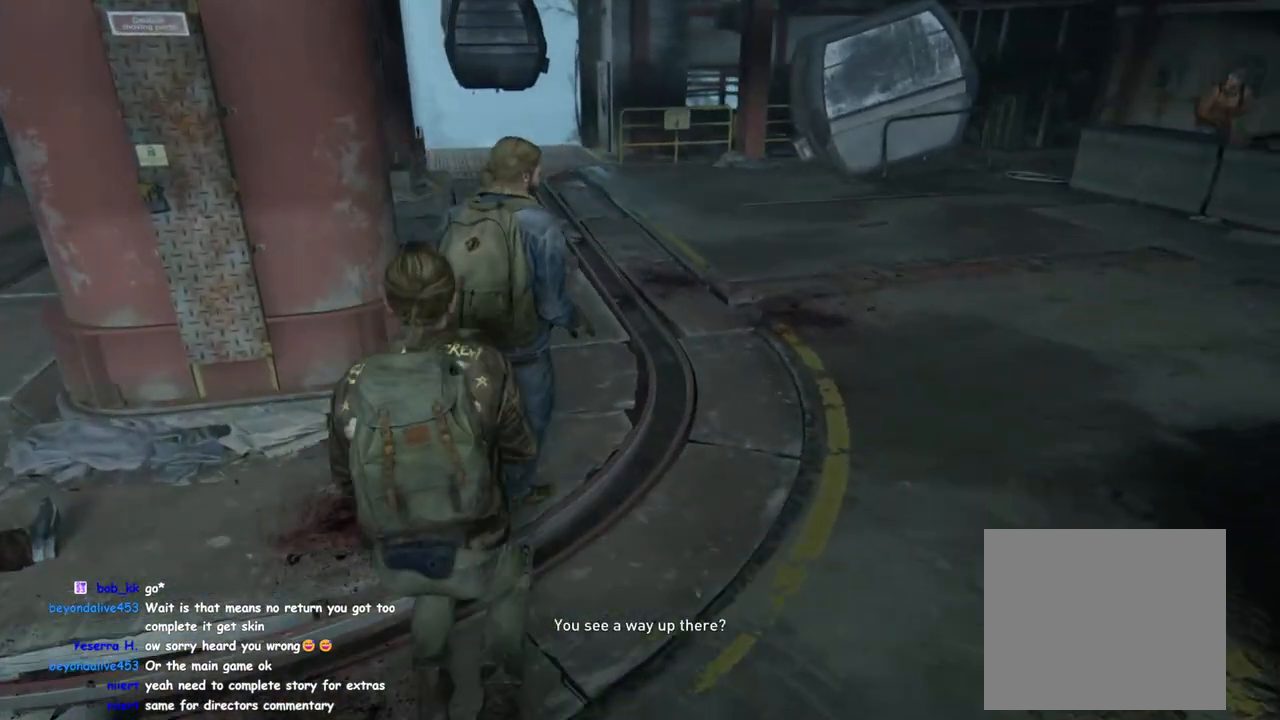
{"buttons": [], "left_stick": "up-left", "right_stick": "center", "events": [[33, "left_stick", "up-left"], [350, "left_stick", "center"], [433, "left_stick", "up-left"]]}
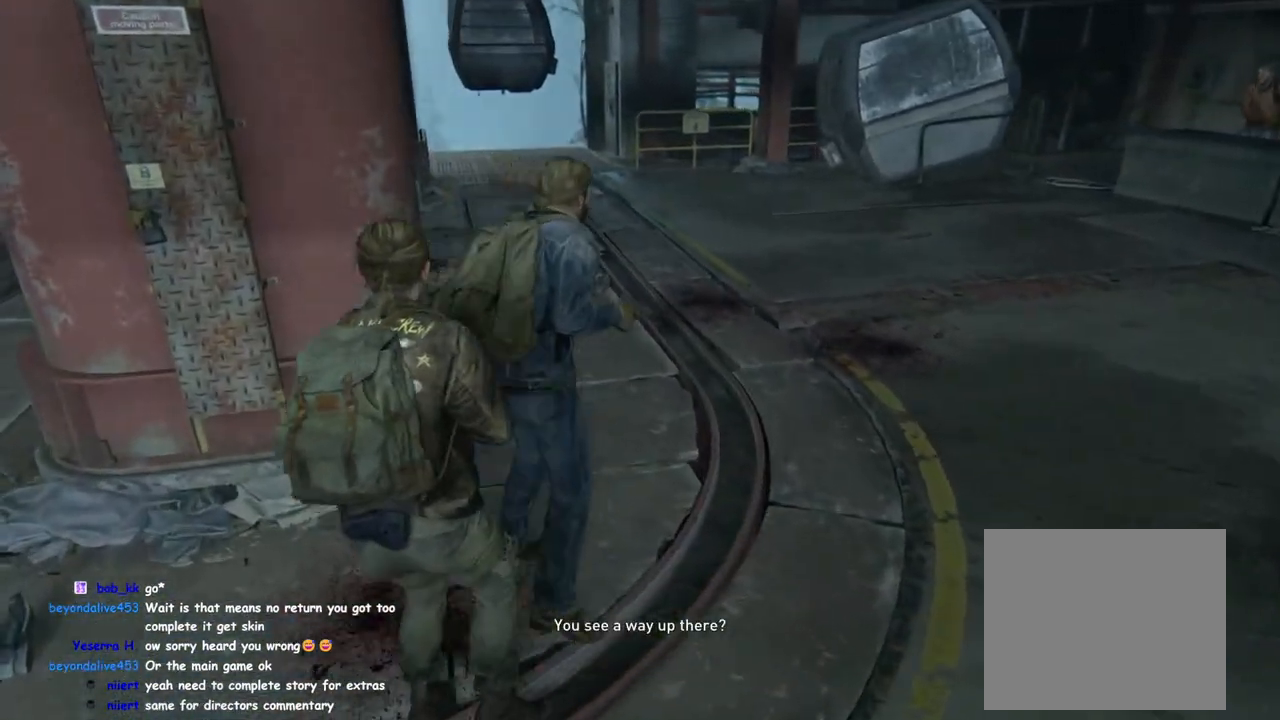
{"buttons": [], "left_stick": "up-right", "right_stick": "center", "events": [[50, "left_stick", "up-right"], [117, "left_stick", "right"], [417, "left_stick", "up-right"]]}
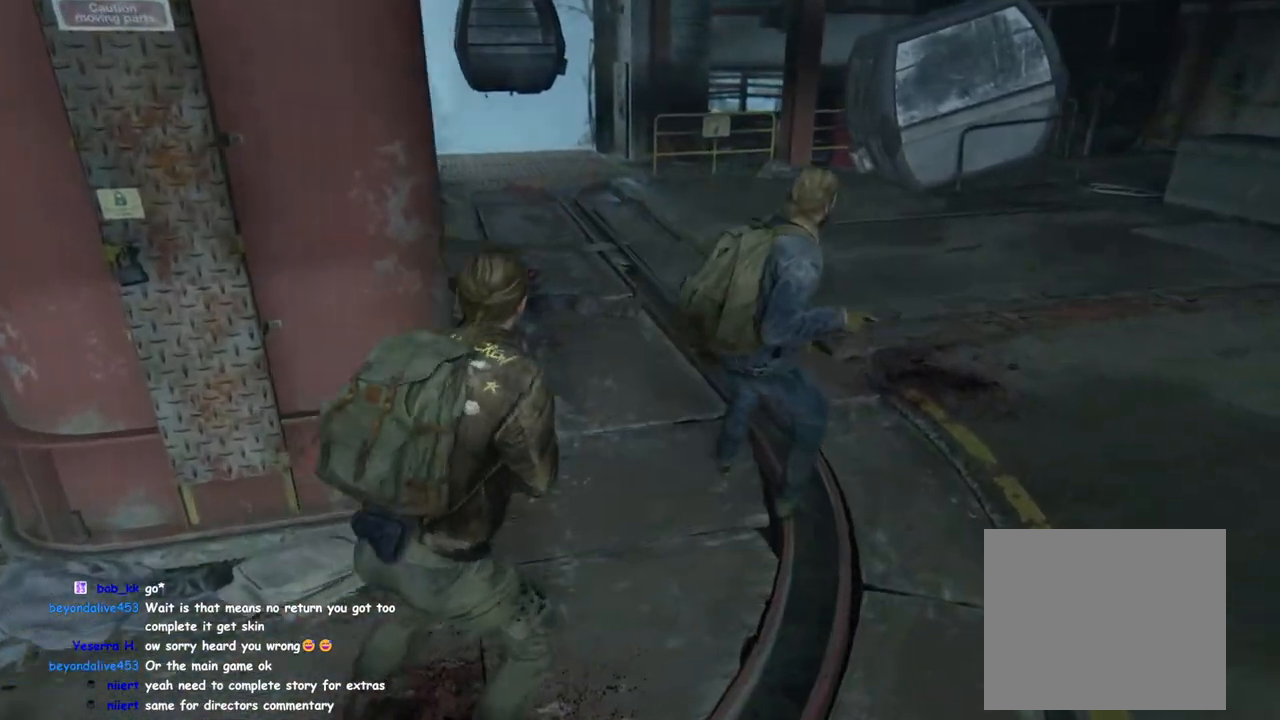
{"buttons": [], "left_stick": "center", "right_stick": "center", "events": [[167, "left_stick", "up"], [267, "left_stick", "up-left"], [367, "left_stick", "center"]]}
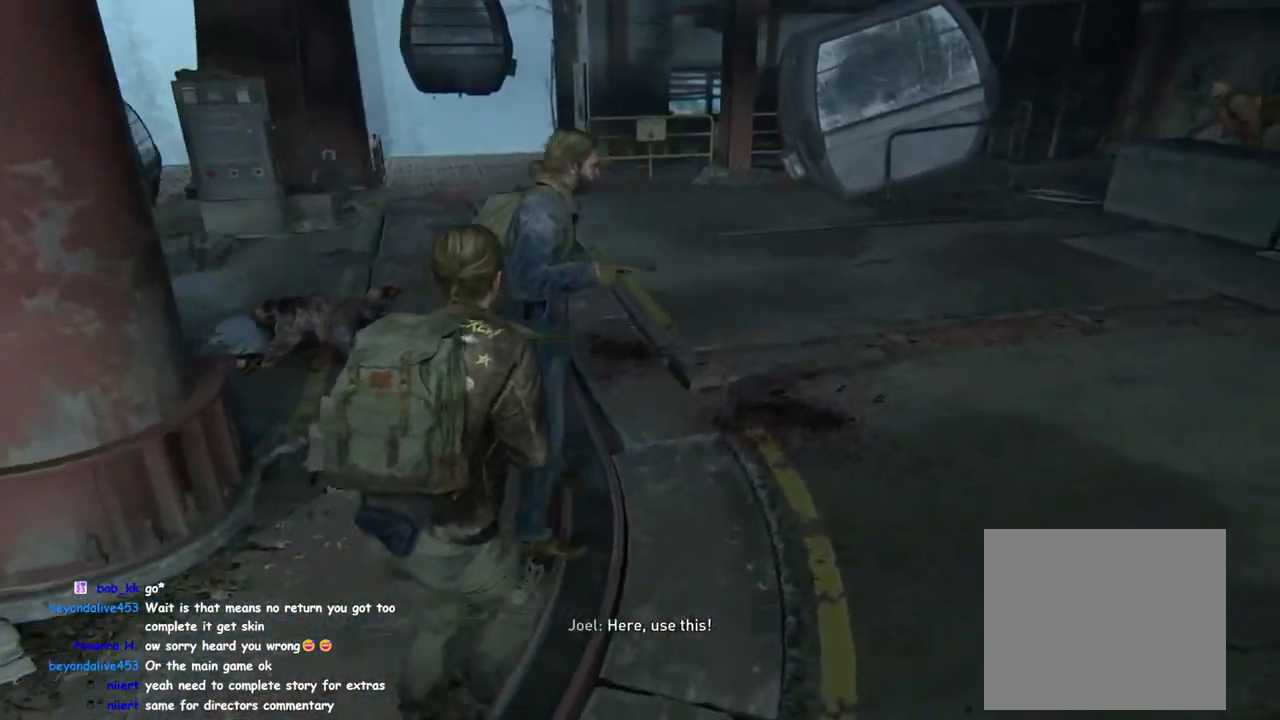
{"buttons": [], "left_stick": "down", "right_stick": "center", "events": [[33, "left_stick", "down"]]}
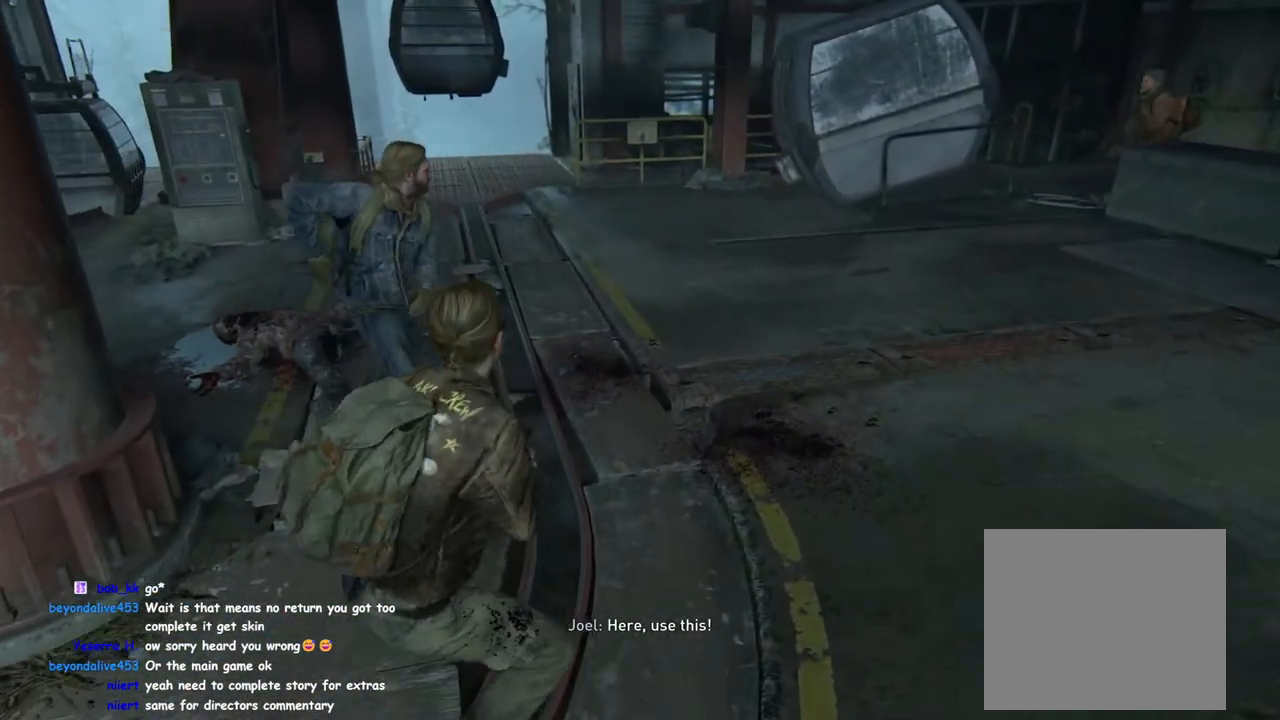
{"buttons": [], "left_stick": "center", "right_stick": "center", "events": [[383, "left_stick", "center"]]}
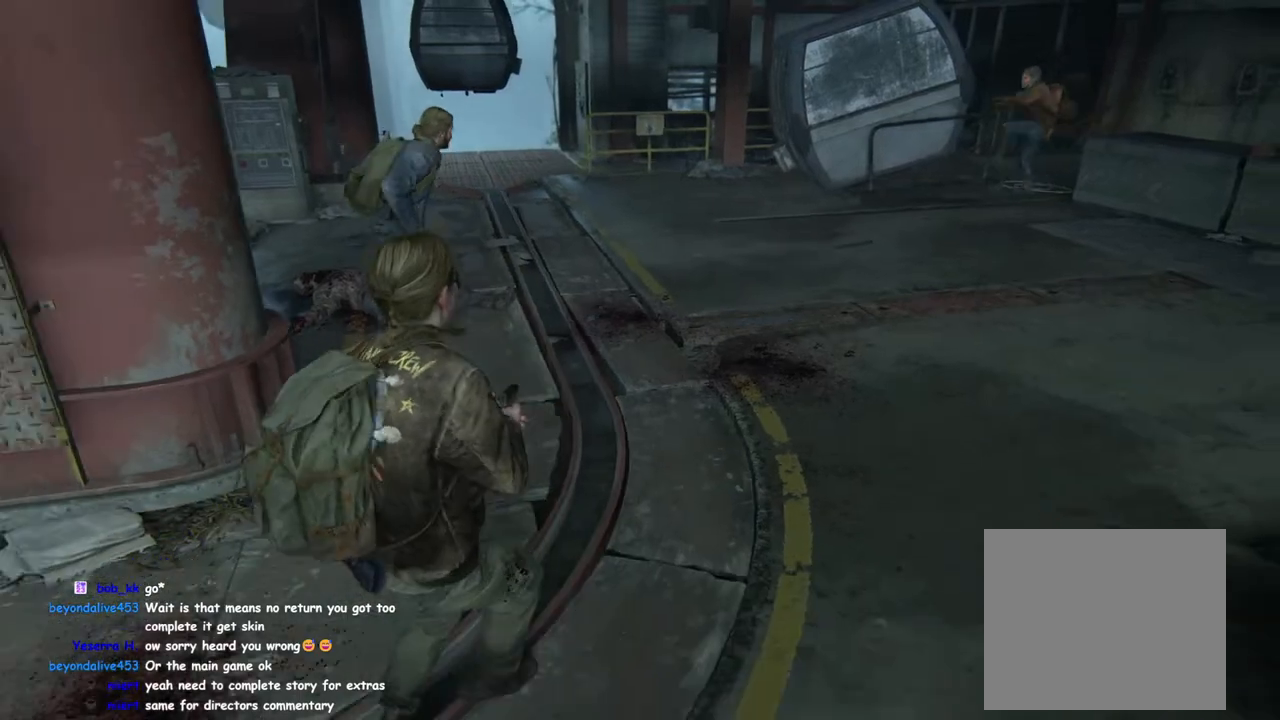
{"buttons": [], "left_stick": "center", "right_stick": "center", "events": []}
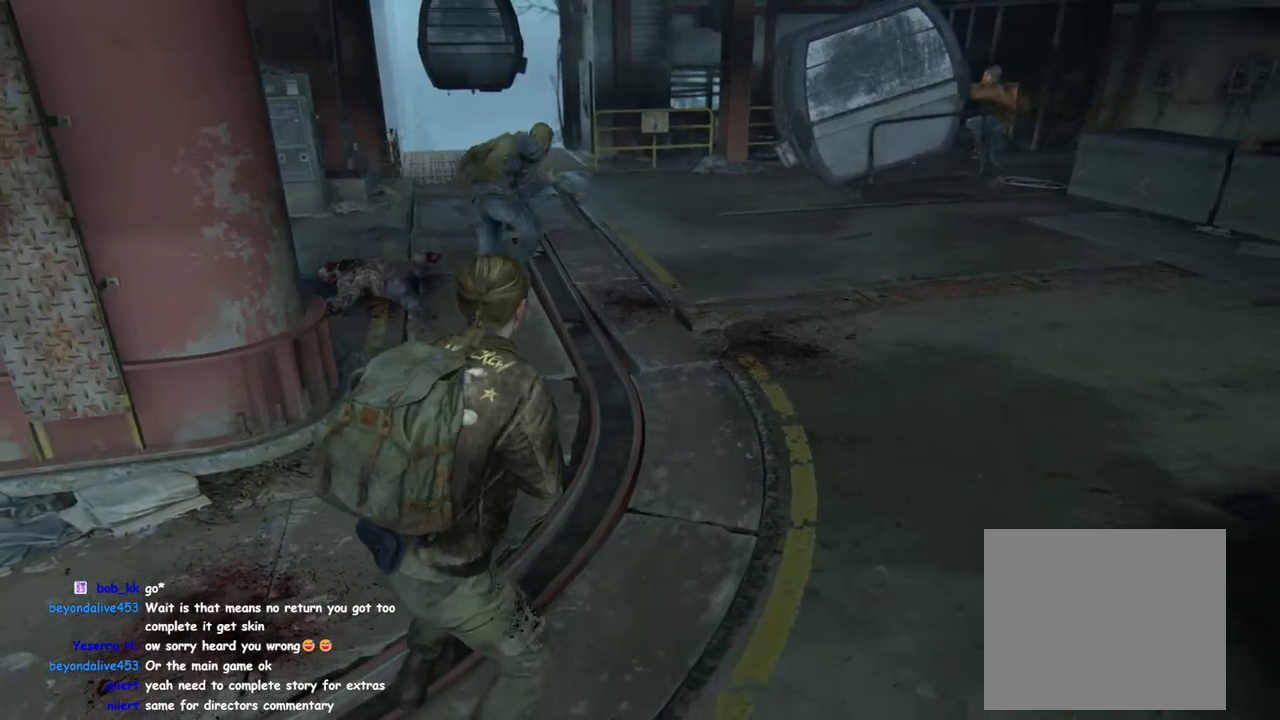
{"buttons": [], "left_stick": "center", "right_stick": "center", "events": [[217, "START", "down"], [367, "START", "up"]]}
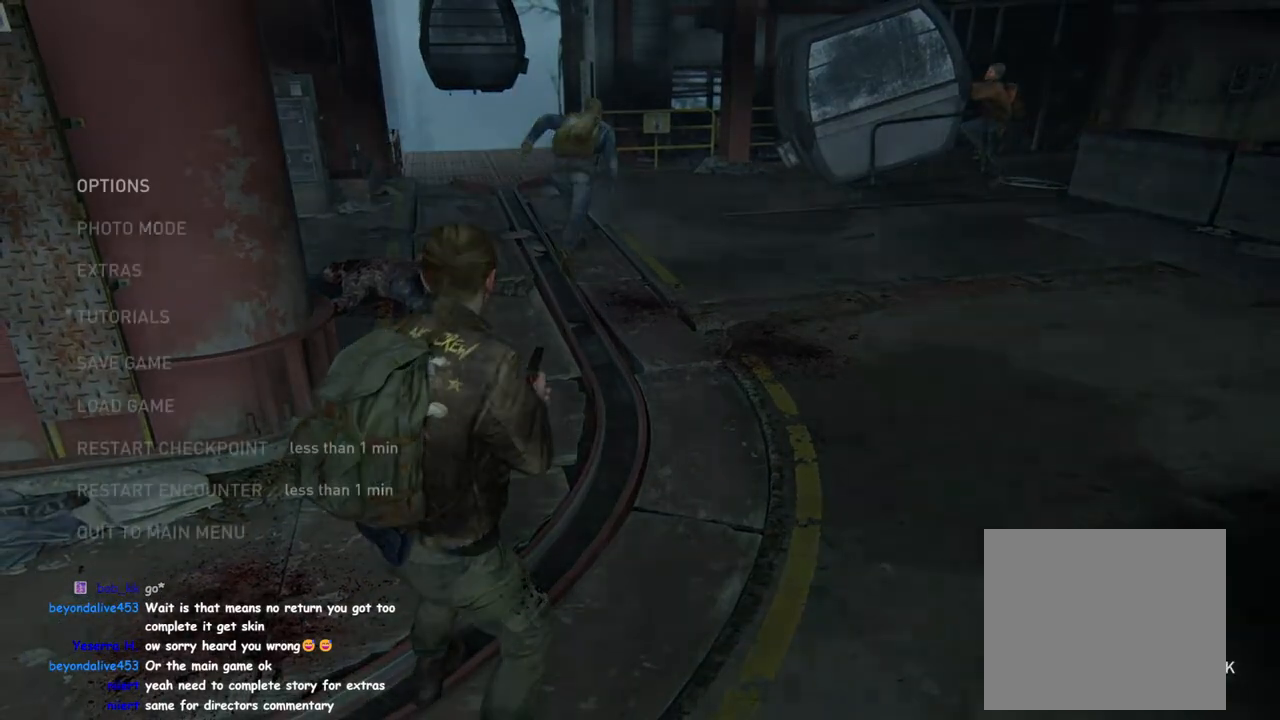
{"buttons": [], "left_stick": "center", "right_stick": "center", "events": [[100, "DPAD_UP", "down"], [200, "DPAD_UP", "up"], [317, "DPAD_UP", "down"], [417, "DPAD_UP", "up"]]}
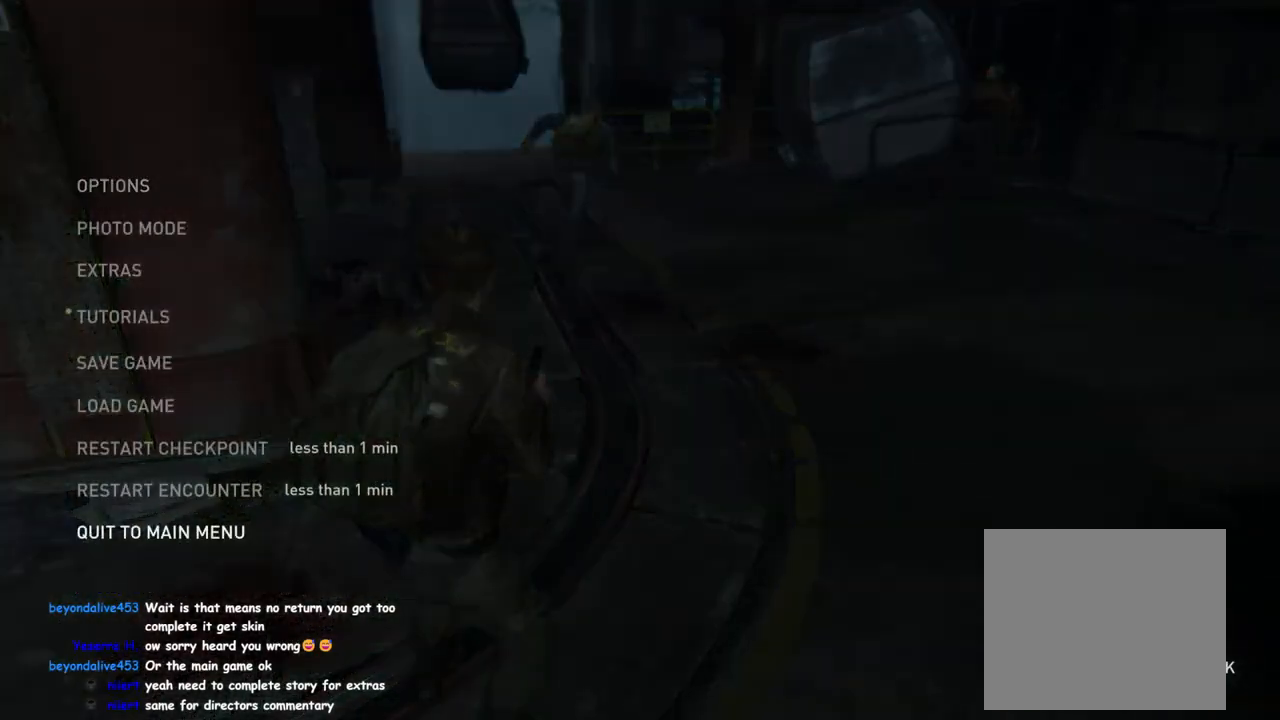
{"buttons": ["DPAD_UP"], "left_stick": "center", "right_stick": "center", "events": [[33, "DPAD_UP", "down"], [117, "DPAD_UP", "up"], [250, "DPAD_UP", "down"], [350, "DPAD_UP", "up"], [433, "DPAD_UP", "down"]]}
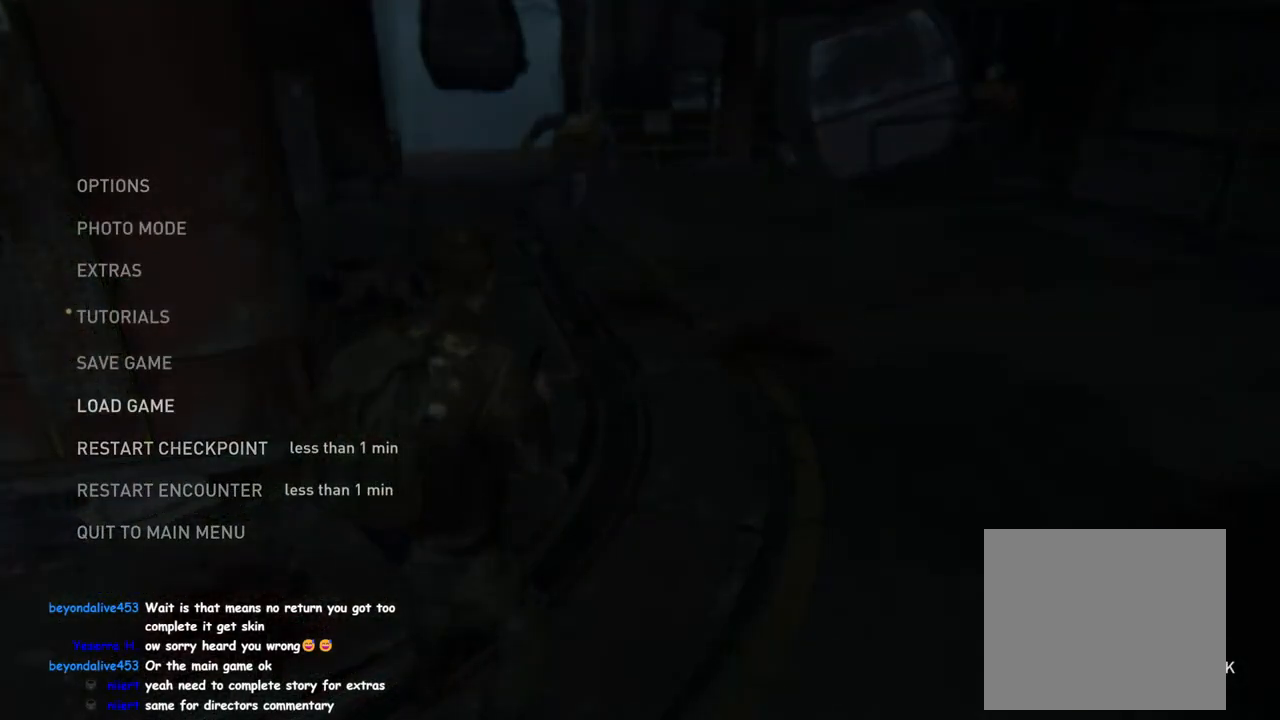
{"buttons": [], "left_stick": "center", "right_stick": "center", "events": [[33, "DPAD_UP", "up"], [133, "CROSS", "down"], [283, "CROSS", "up"]]}
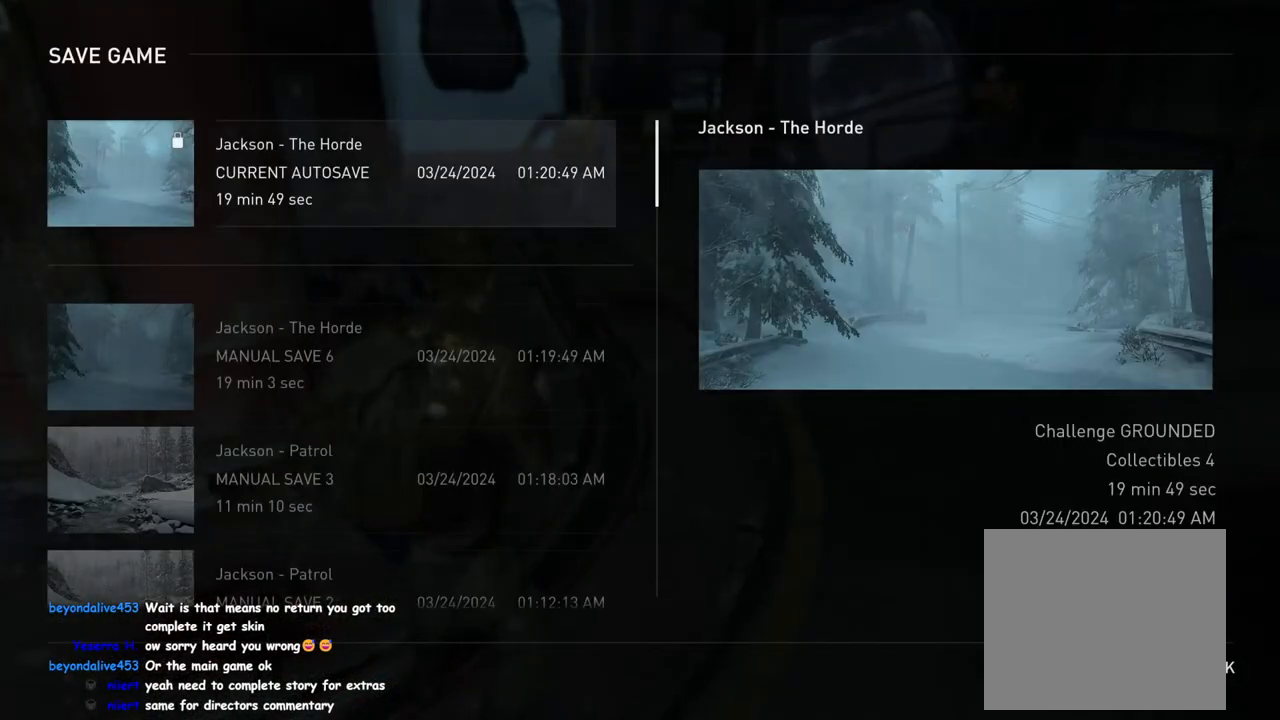
{"buttons": ["DPAD_UP"], "left_stick": "center", "right_stick": "center", "events": [[400, "DPAD_UP", "down"]]}
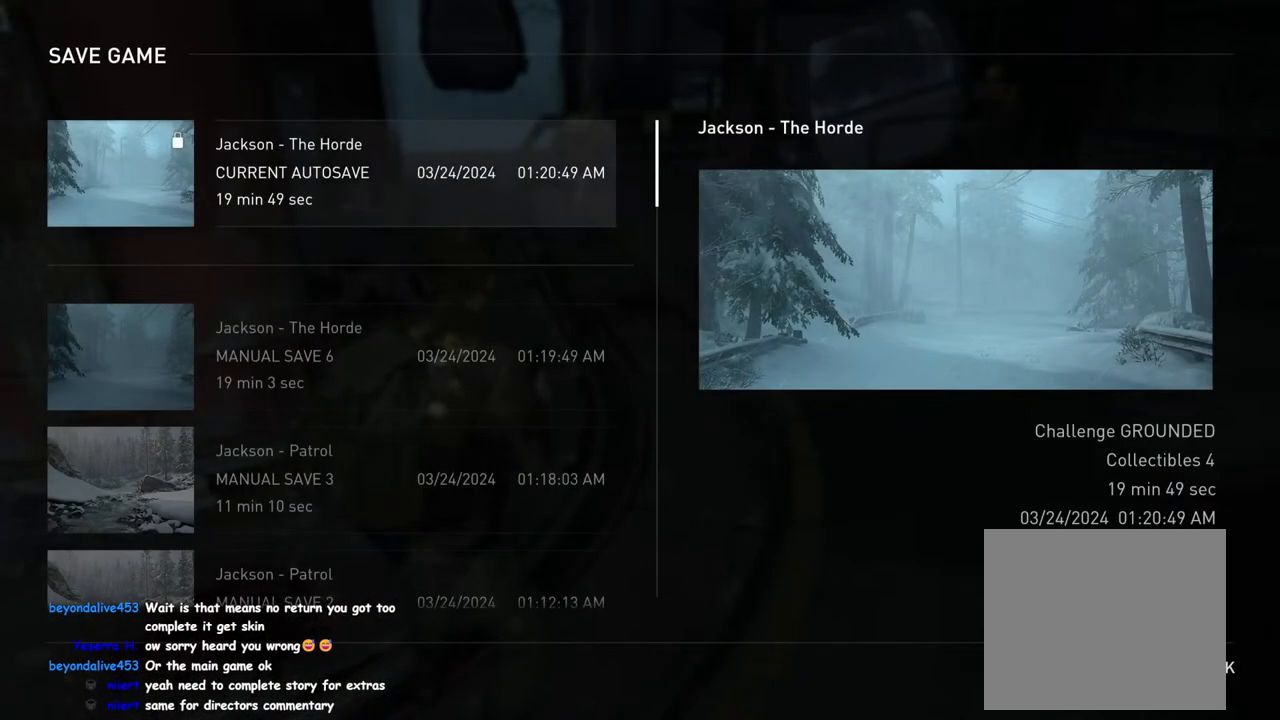
{"buttons": ["DPAD_UP"], "left_stick": "center", "right_stick": "center", "events": [[17, "DPAD_UP", "up"], [167, "DPAD_UP", "down"], [267, "DPAD_UP", "up"], [433, "DPAD_UP", "down"]]}
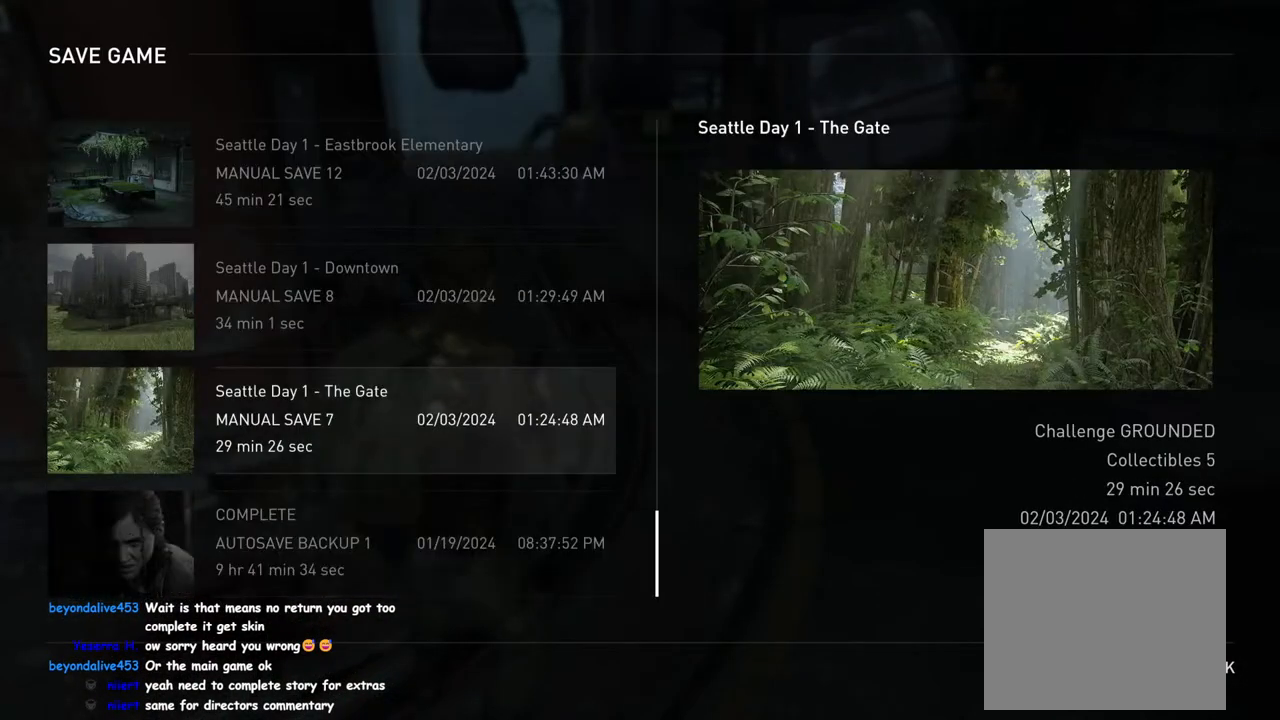
{"buttons": ["DPAD_UP"], "left_stick": "center", "right_stick": "center", "events": [[33, "DPAD_UP", "up"], [233, "DPAD_UP", "down"], [367, "DPAD_UP", "up"], [500, "DPAD_UP", "down"]]}
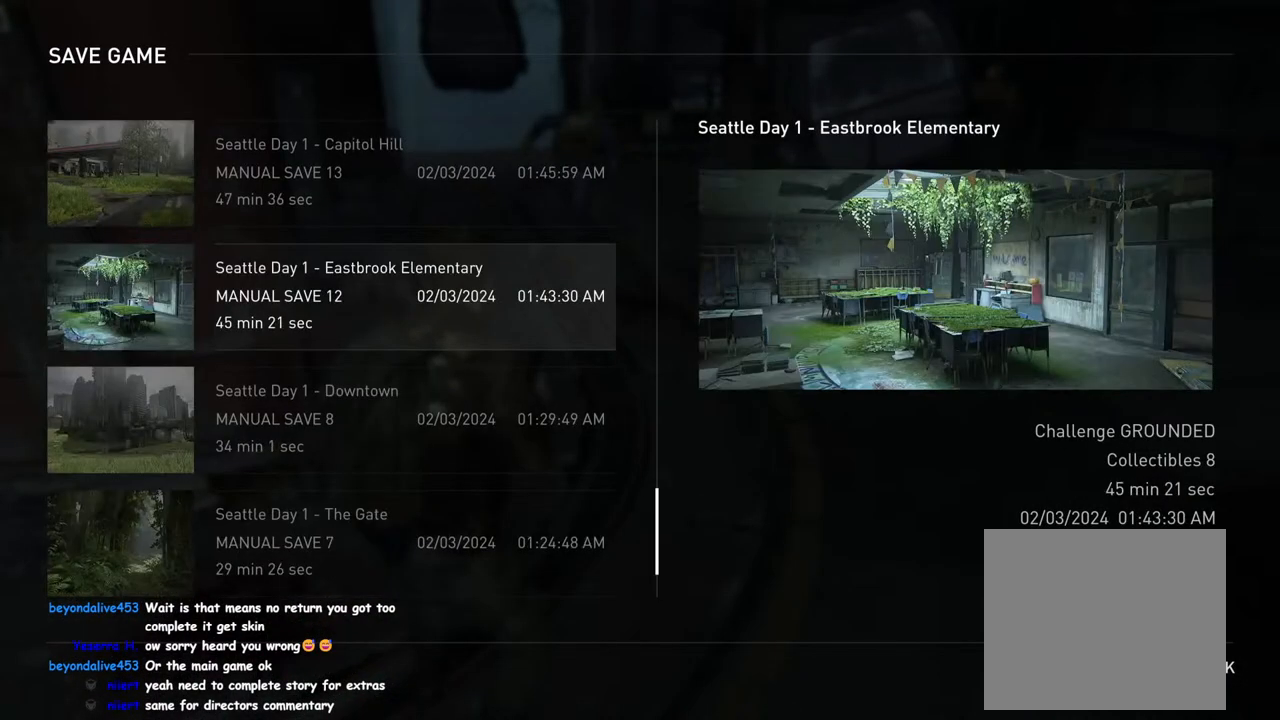
{"buttons": [], "left_stick": "center", "right_stick": "center", "events": [[100, "DPAD_UP", "up"], [267, "DPAD_UP", "down"], [283, "DPAD_UP", "up"]]}
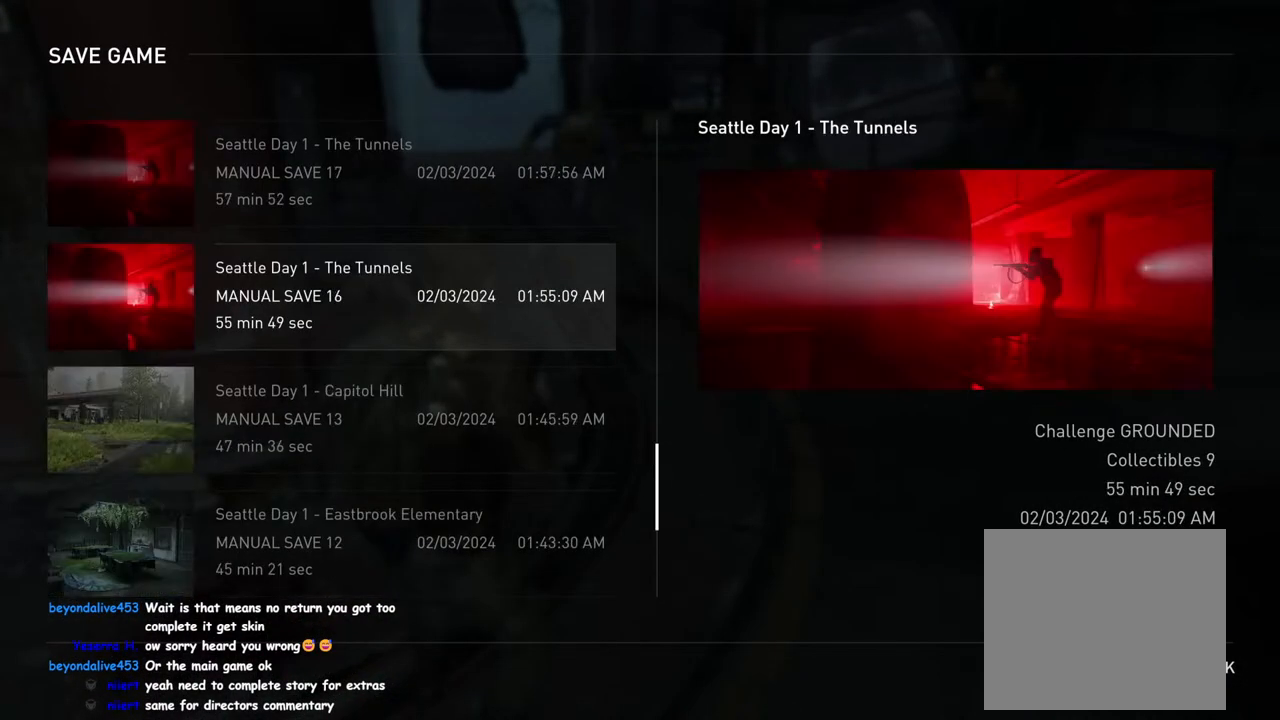
{"buttons": ["DPAD_DOWN"], "left_stick": "center", "right_stick": "center", "events": [[17, "DPAD_DOWN", "down"], [183, "DPAD_DOWN", "up"], [283, "DPAD_DOWN", "down"], [400, "DPAD_DOWN", "up"], [500, "DPAD_DOWN", "down"]]}
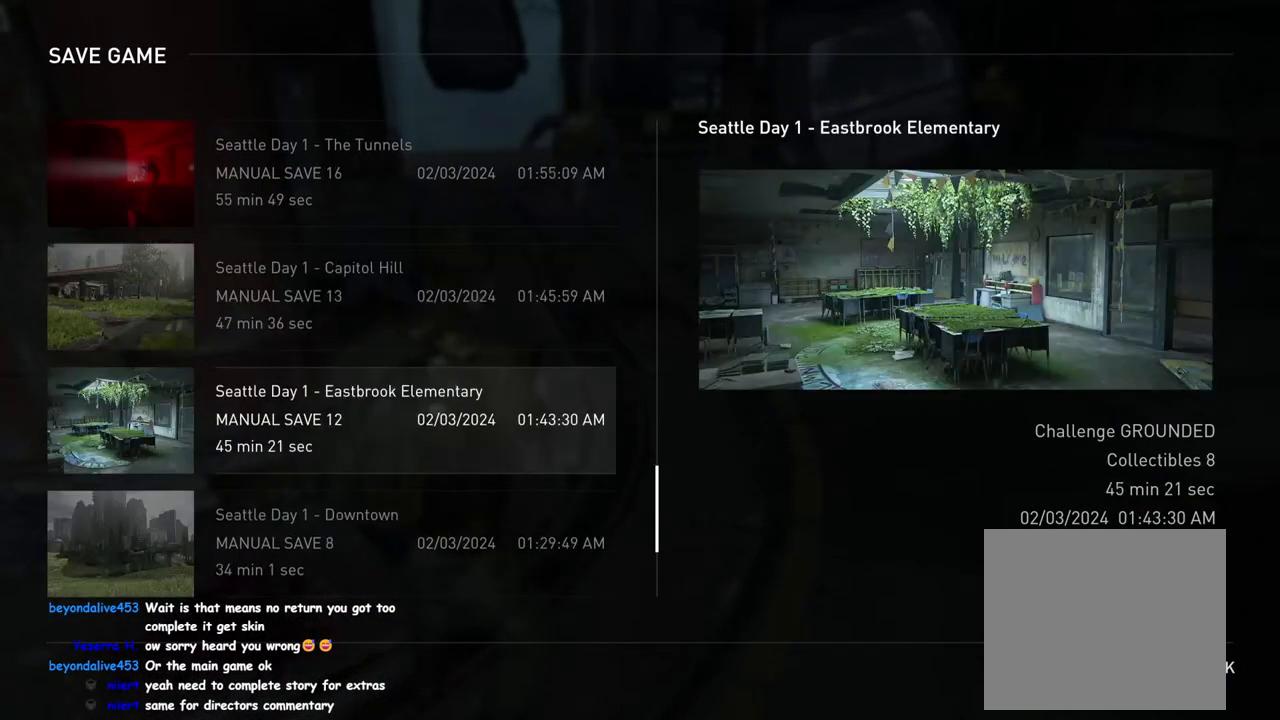
{"buttons": [], "left_stick": "center", "right_stick": "center", "events": [[133, "DPAD_DOWN", "up"], [233, "DPAD_DOWN", "down"], [350, "DPAD_DOWN", "up"]]}
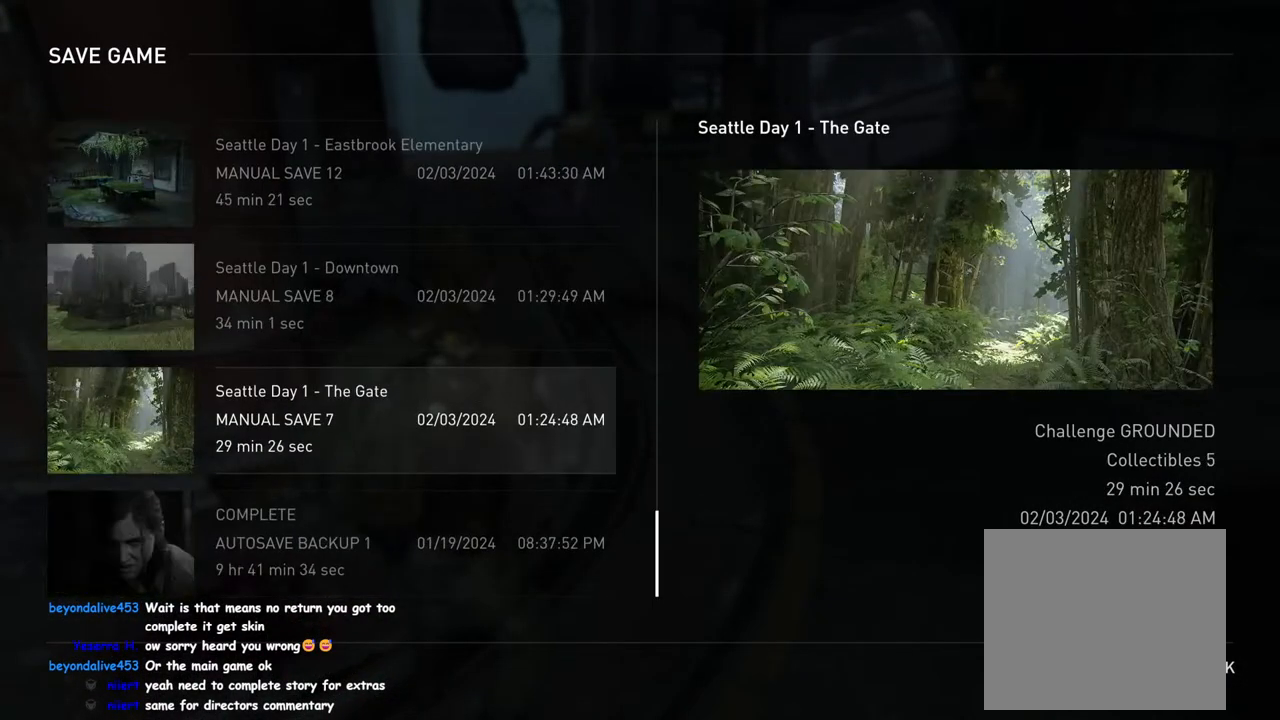
{"buttons": [], "left_stick": "center", "right_stick": "center", "events": []}
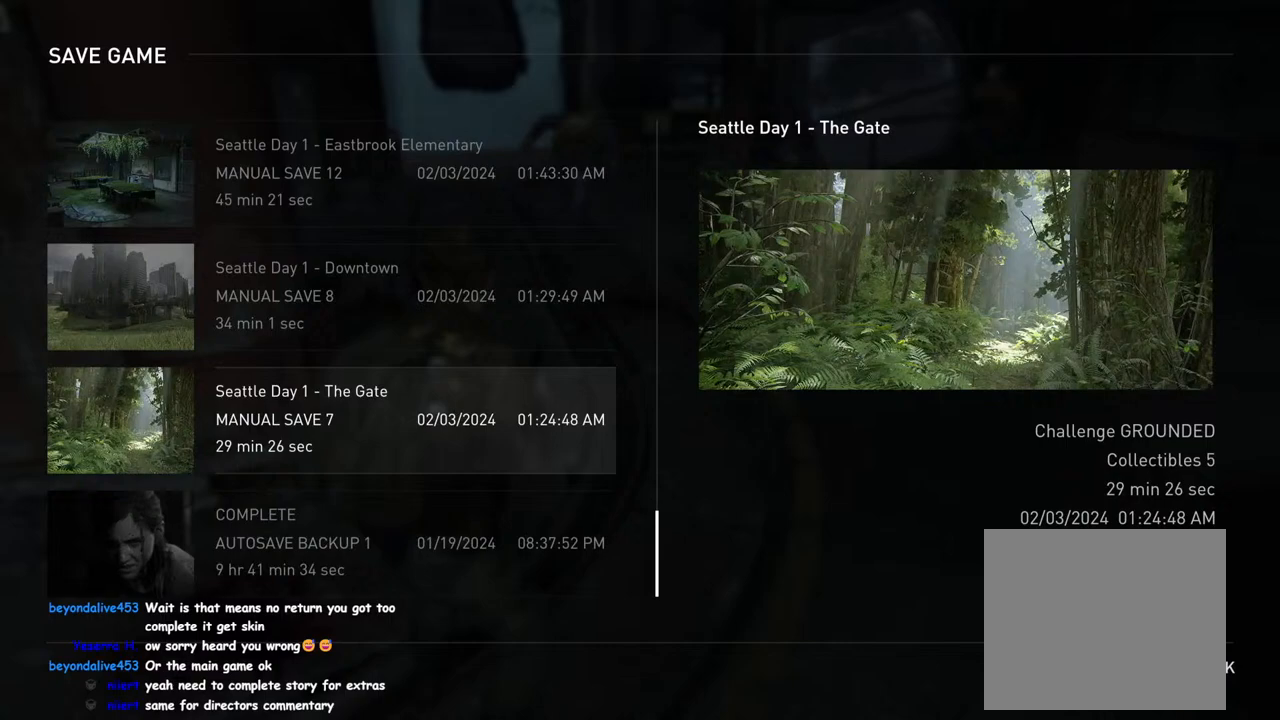
{"buttons": [], "left_stick": "center", "right_stick": "center", "events": []}
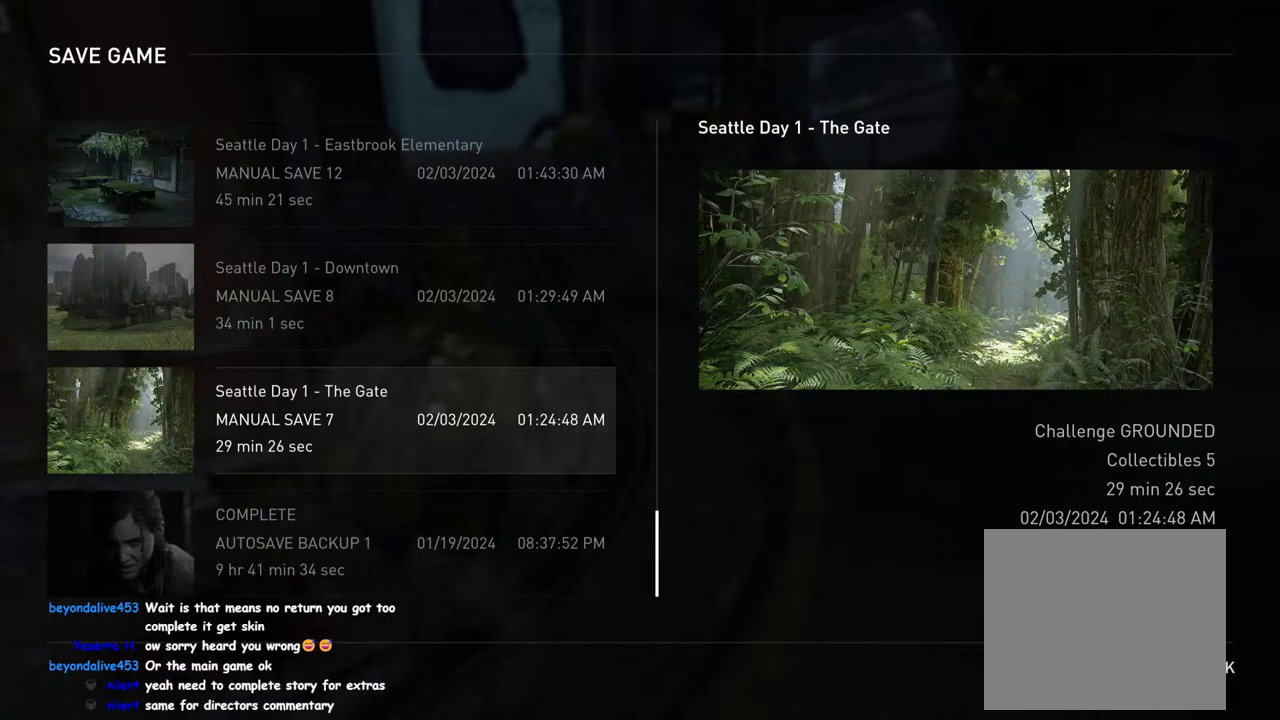
{"buttons": [], "left_stick": "center", "right_stick": "center", "events": [[333, "CIRCLE", "down"], [450, "CIRCLE", "up"]]}
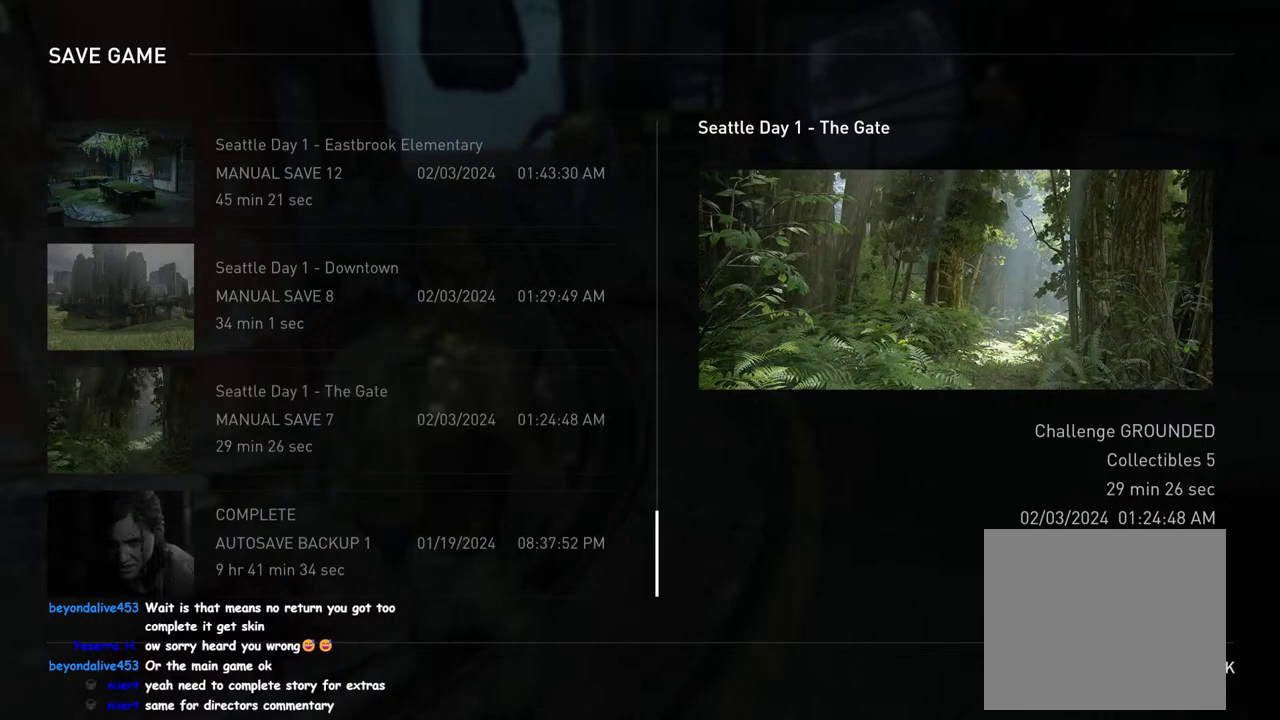
{"buttons": ["DPAD_DOWN"], "left_stick": "center", "right_stick": "center", "events": [[417, "DPAD_DOWN", "down"]]}
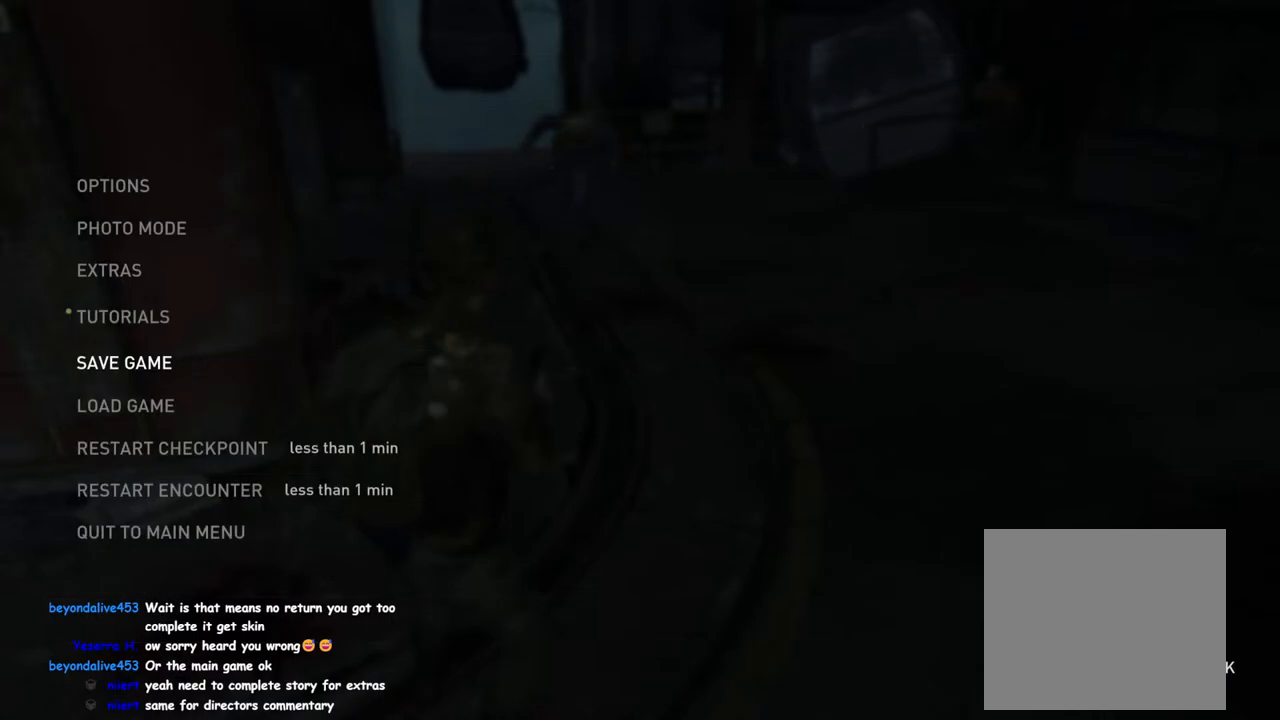
{"buttons": [], "left_stick": "center", "right_stick": "center", "events": [[33, "DPAD_DOWN", "up"], [50, "CROSS", "down"], [200, "CROSS", "up"]]}
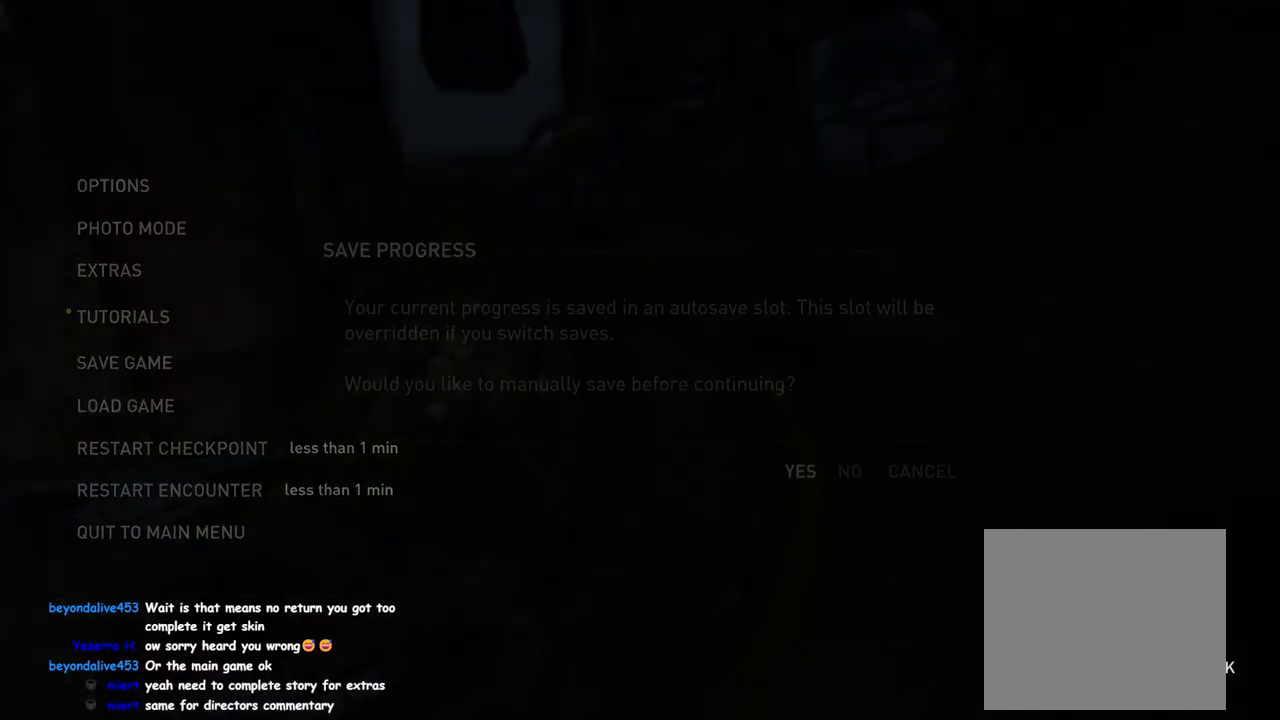
{"buttons": ["DPAD_UP"], "left_stick": "center", "right_stick": "center", "events": [[133, "DPAD_RIGHT", "down"], [233, "DPAD_RIGHT", "up"], [250, "CROSS", "down"], [367, "CROSS", "up"], [433, "DPAD_UP", "down"]]}
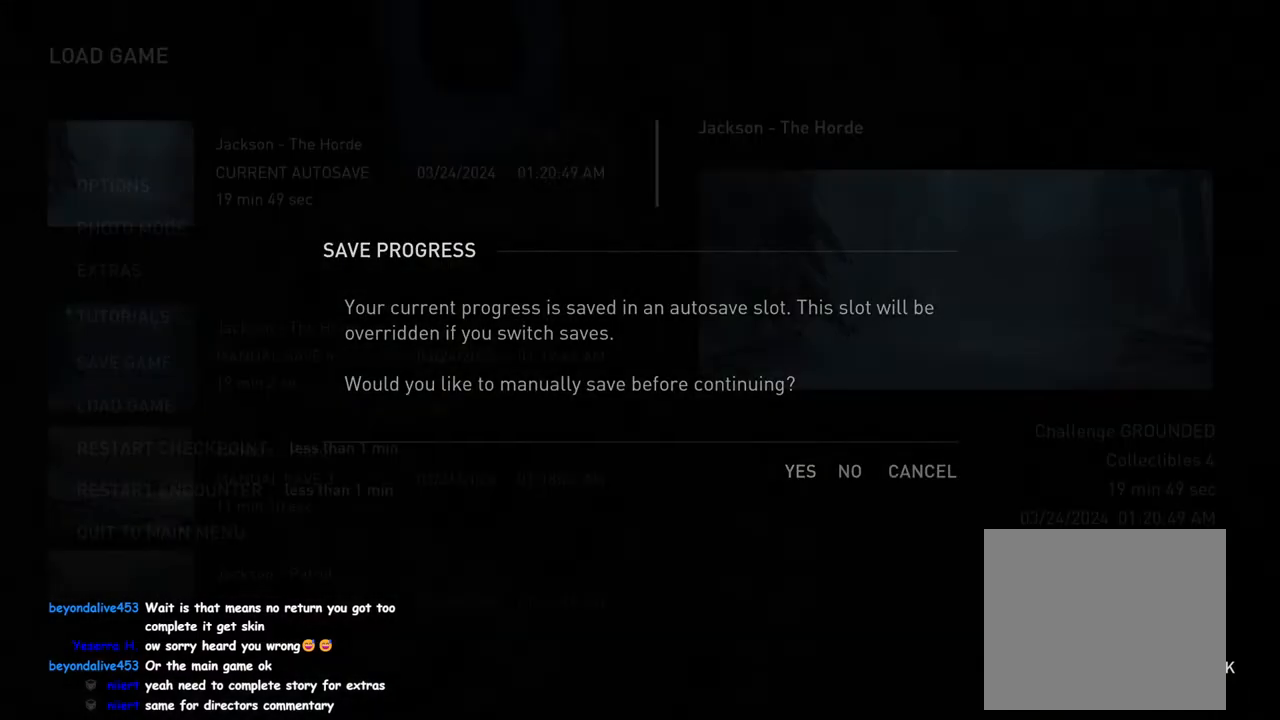
{"buttons": [], "left_stick": "center", "right_stick": "center", "events": [[433, "DPAD_UP", "up"]]}
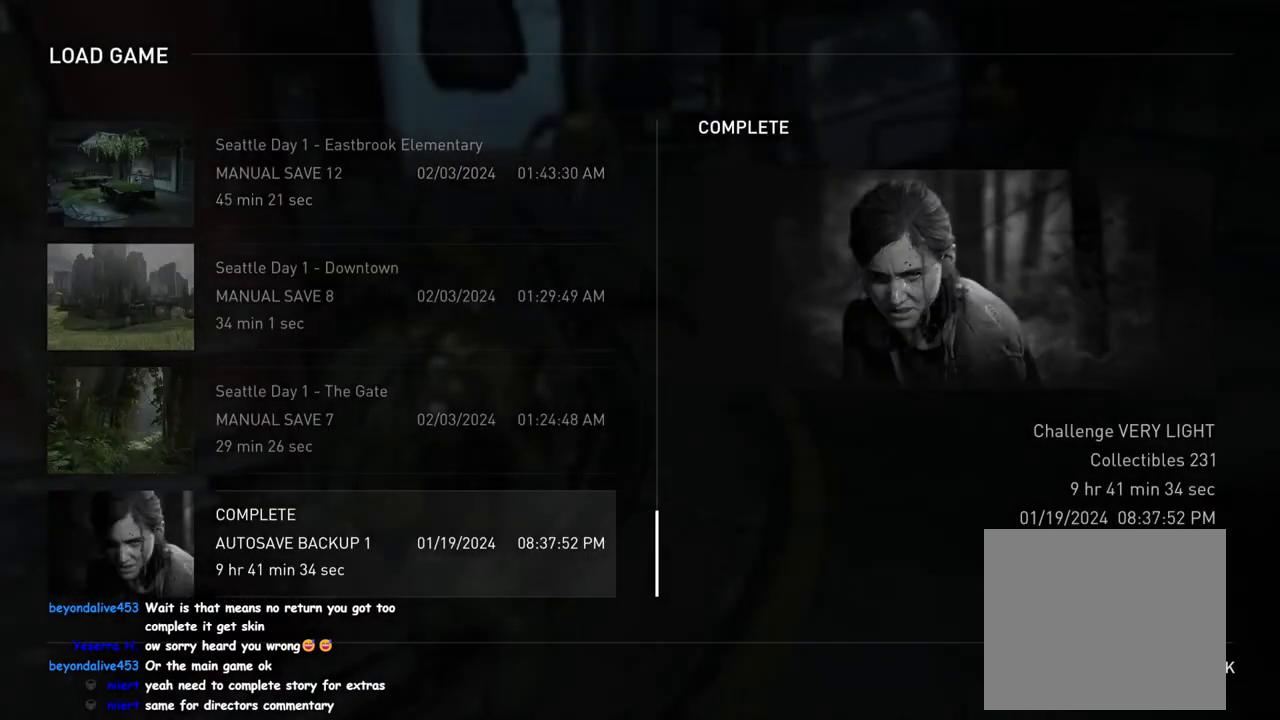
{"buttons": ["CROSS"], "left_stick": "center", "right_stick": "center", "events": [[267, "DPAD_UP", "down"], [400, "DPAD_UP", "up"], [433, "CROSS", "down"]]}
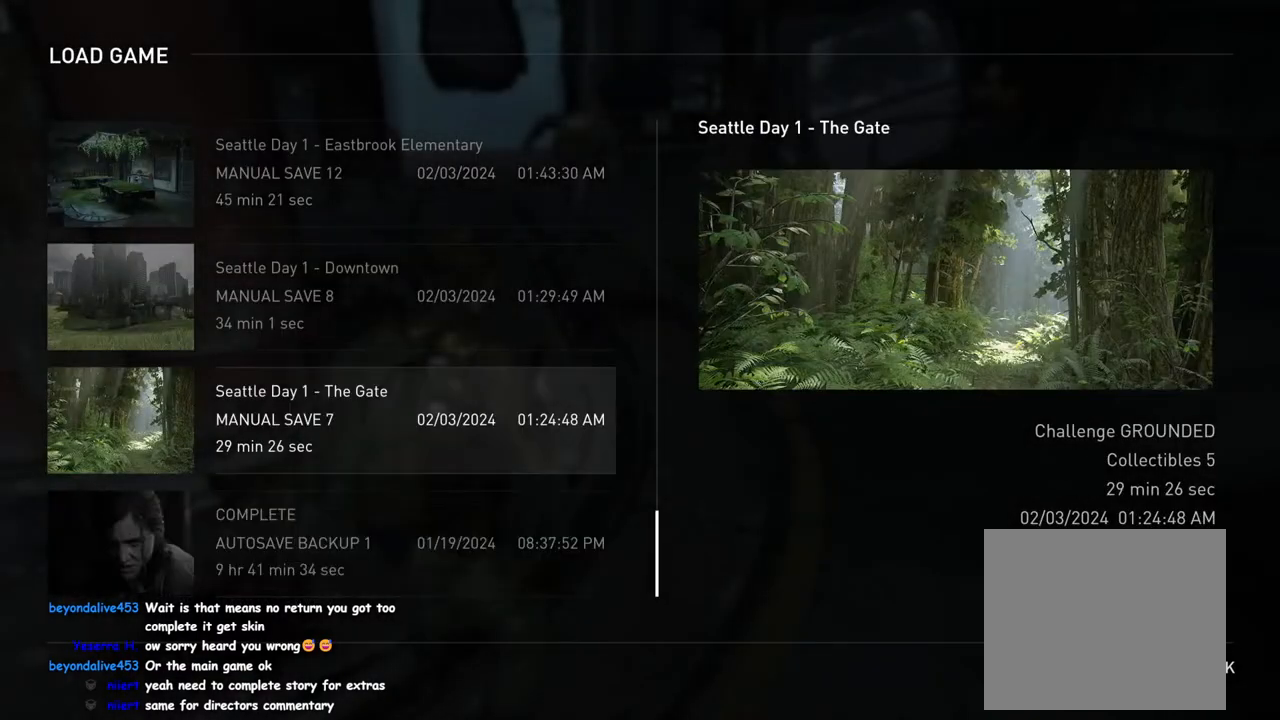
{"buttons": ["CROSS"], "left_stick": "center", "right_stick": "center", "events": [[83, "CROSS", "up"], [167, "DPAD_LEFT", "down"], [300, "DPAD_LEFT", "up"], [383, "CROSS", "down"]]}
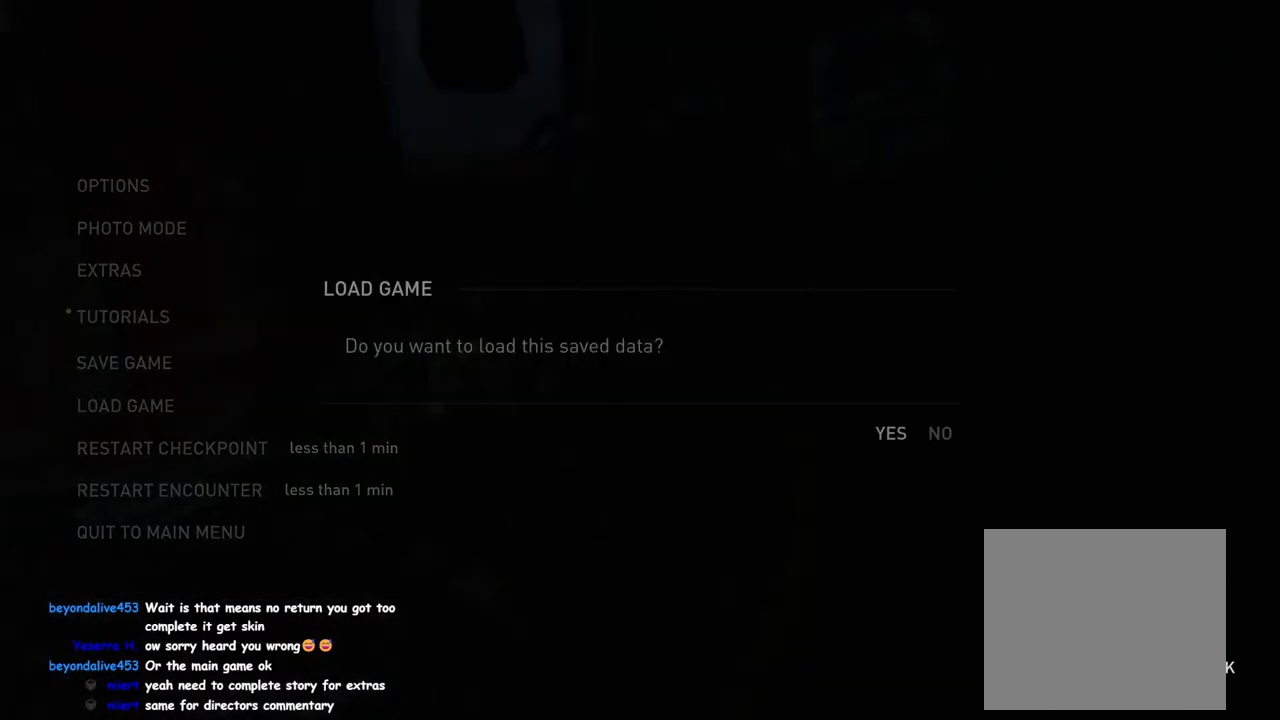
{"buttons": ["CROSS"], "left_stick": "center", "right_stick": "center", "events": [[33, "CROSS", "up"], [333, "DPAD_LEFT", "down"], [433, "DPAD_LEFT", "up"], [450, "CROSS", "down"]]}
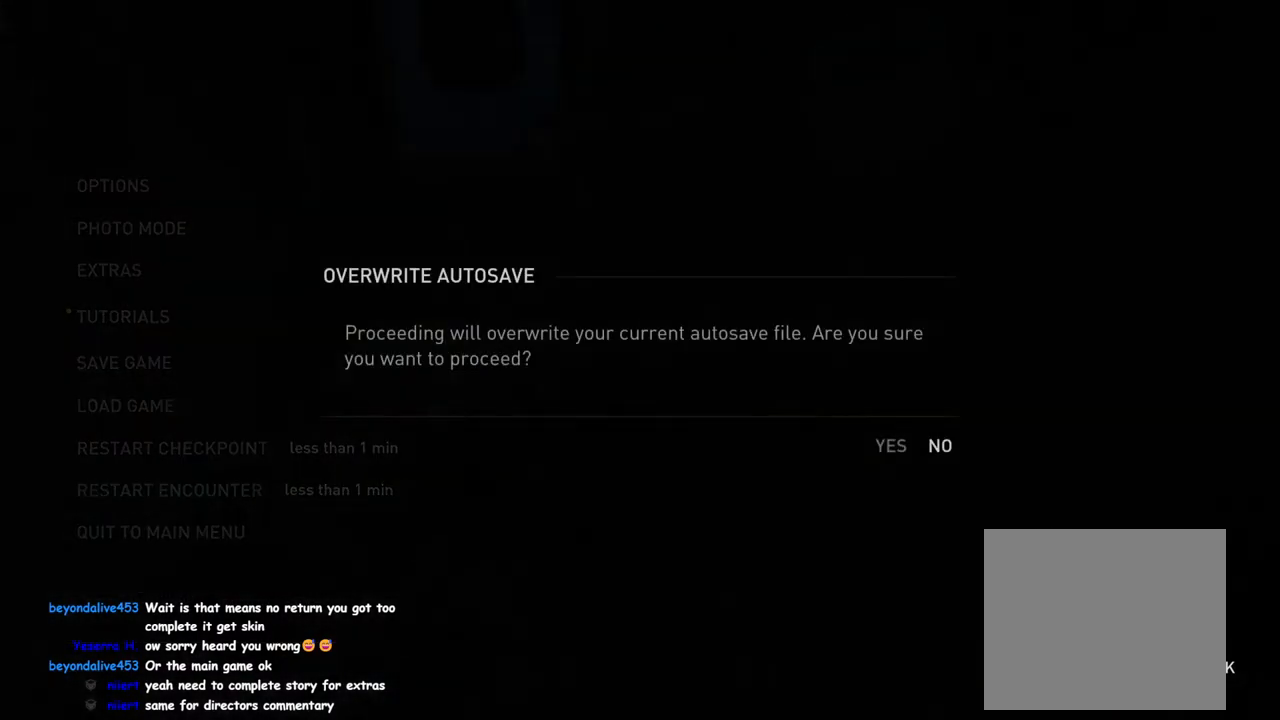
{"buttons": [], "left_stick": "center", "right_stick": "center", "events": [[100, "CROSS", "up"]]}